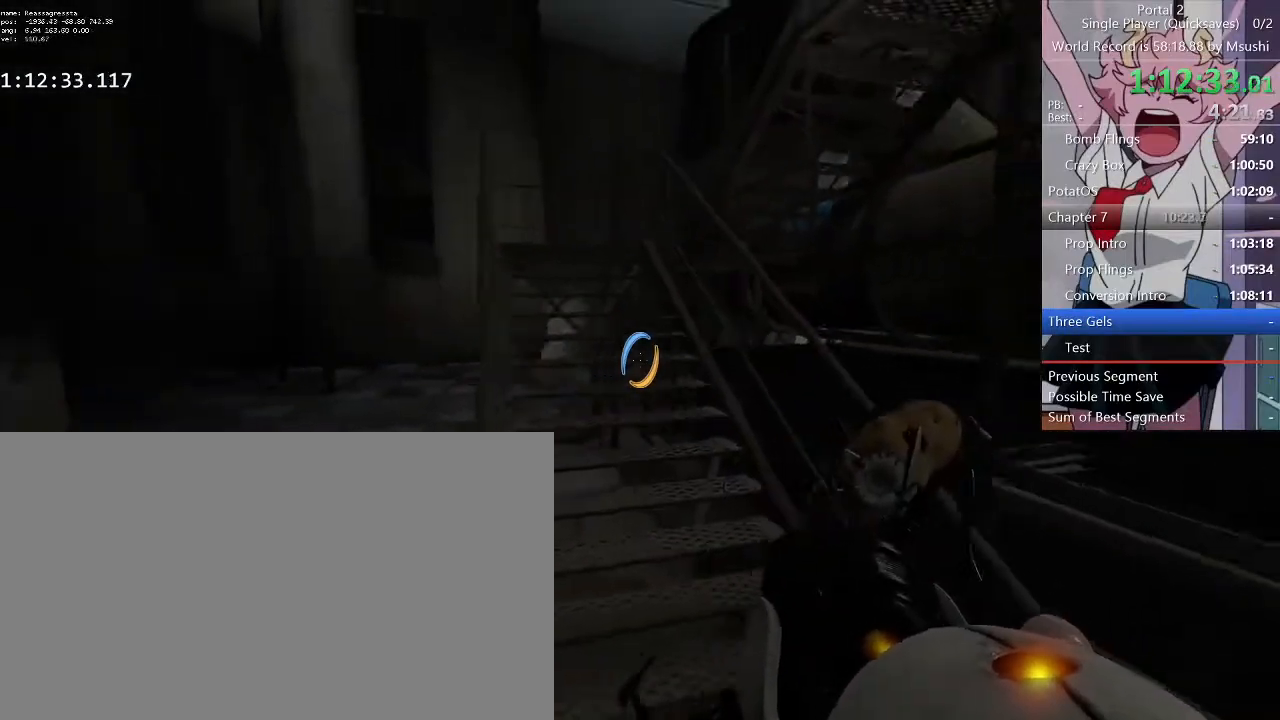
Gameplay with keyboard and mouse; each line is a JSON object with the keys and mouse buttons held at the frame after it. "events" lists presses ("down") and releases ("up") of "1", "2", "3", "4", "5", "a", "alt", "c", "ctrl", "d", "e", "f", "q", "r", "s", "shift", "space", "tab", "v", "w", "x", "z", "mouse_left", "mouse_middle", "mouse_right", "mouse_wheel_up" and "mouse_wheel_down" between this image and that frame as [ms after this image, input, new state], when the widget could be followed in between. "mouse_left", "mouse_middle", "mouse_right", "mouse_wheel_up", "mouse_wheel_down" = the "left", "middle", "right", "wheel_up", "wheel_down" buttons of the "mouse" list. No other keys are recorded. Mouse movement is not recorded.
{"keys": ["a", "w"], "mouse": [], "events": [[100, "d", "up"], [100, "w", "down"], [133, "a", "down"], [267, "a", "up"], [333, "d", "down"], [433, "a", "down"], [433, "d", "up"]]}
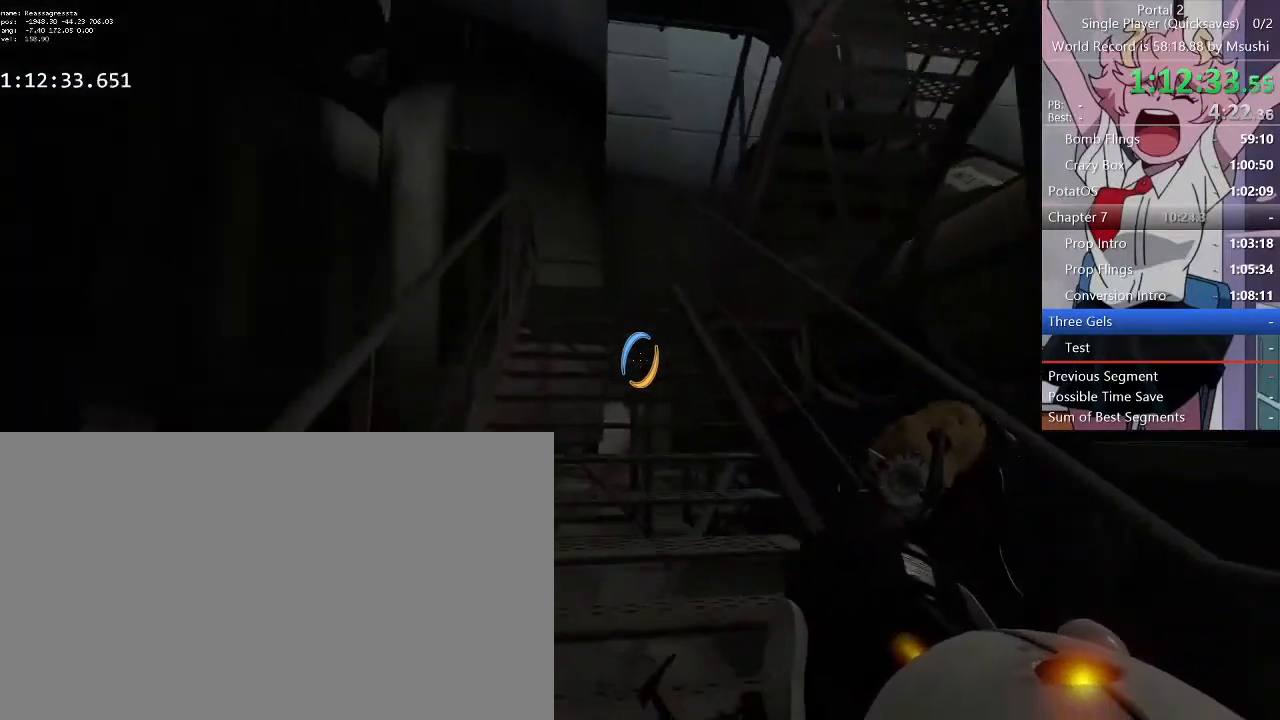
{"keys": ["a", "w"], "mouse": [], "events": [[100, "a", "up"], [100, "d", "down"], [267, "a", "down"], [267, "d", "up"]]}
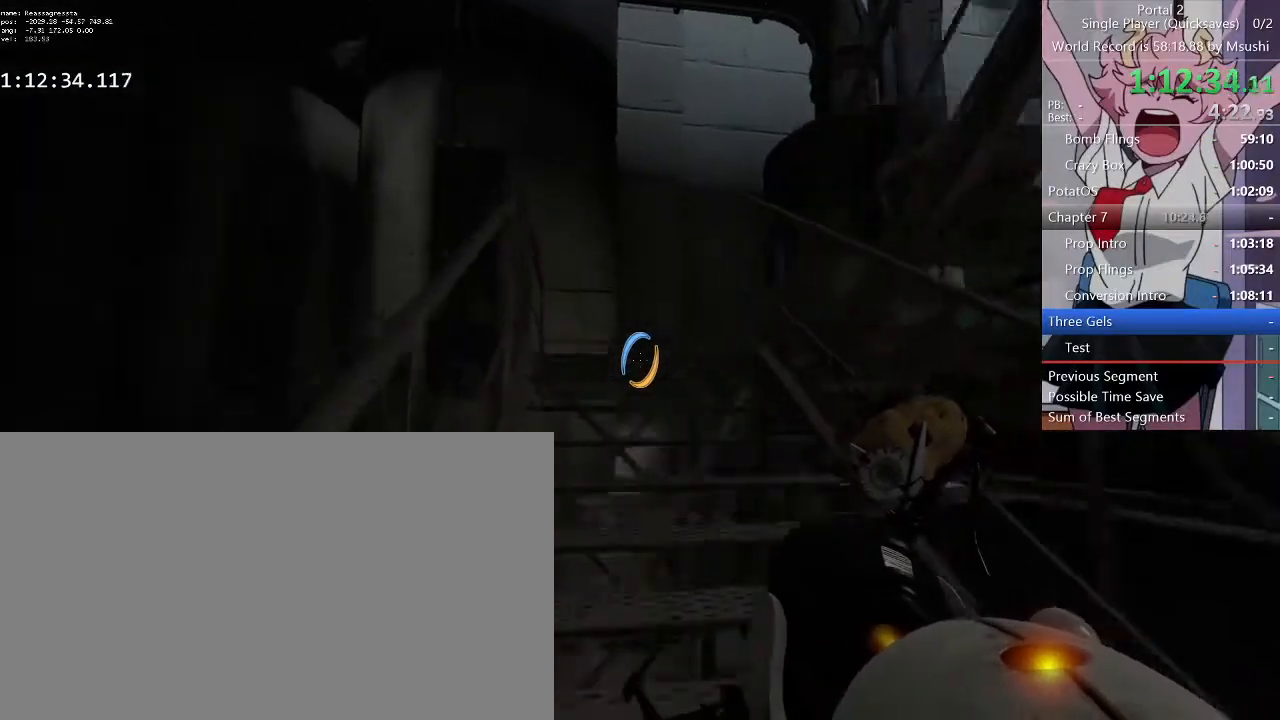
{"keys": ["a", "w"], "mouse": [], "events": []}
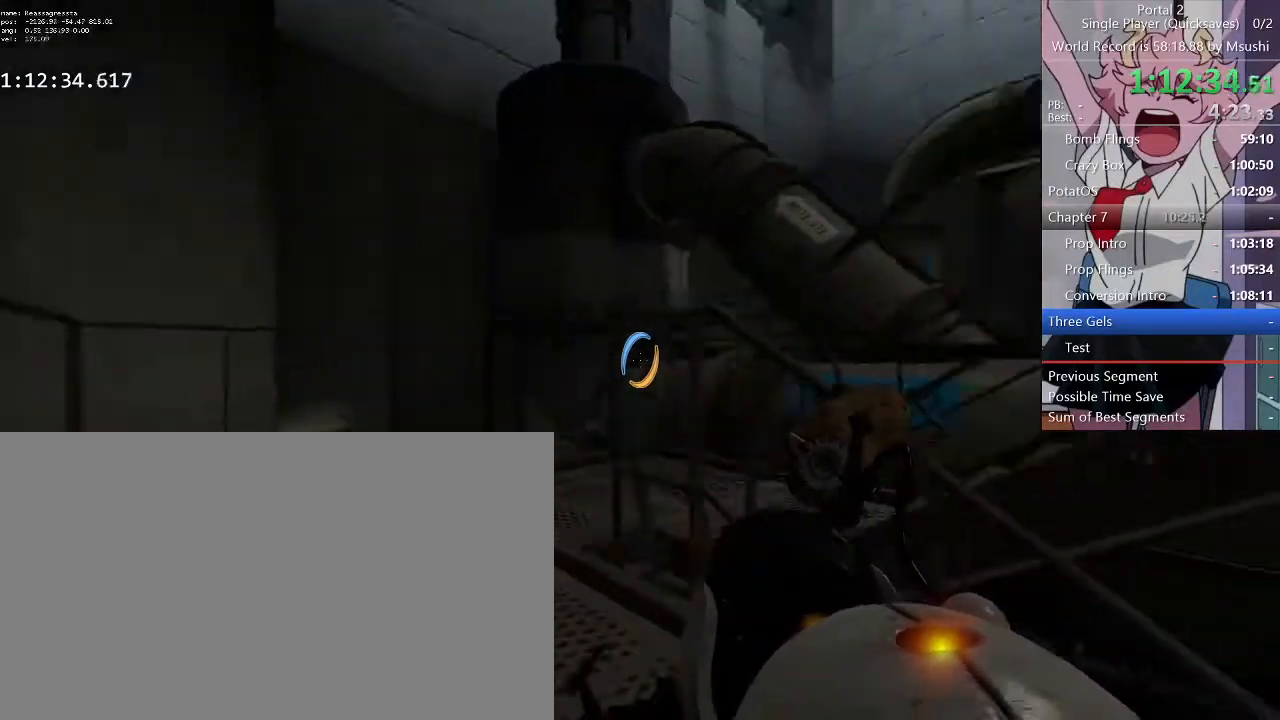
{"keys": ["a", "w"], "mouse": [], "events": []}
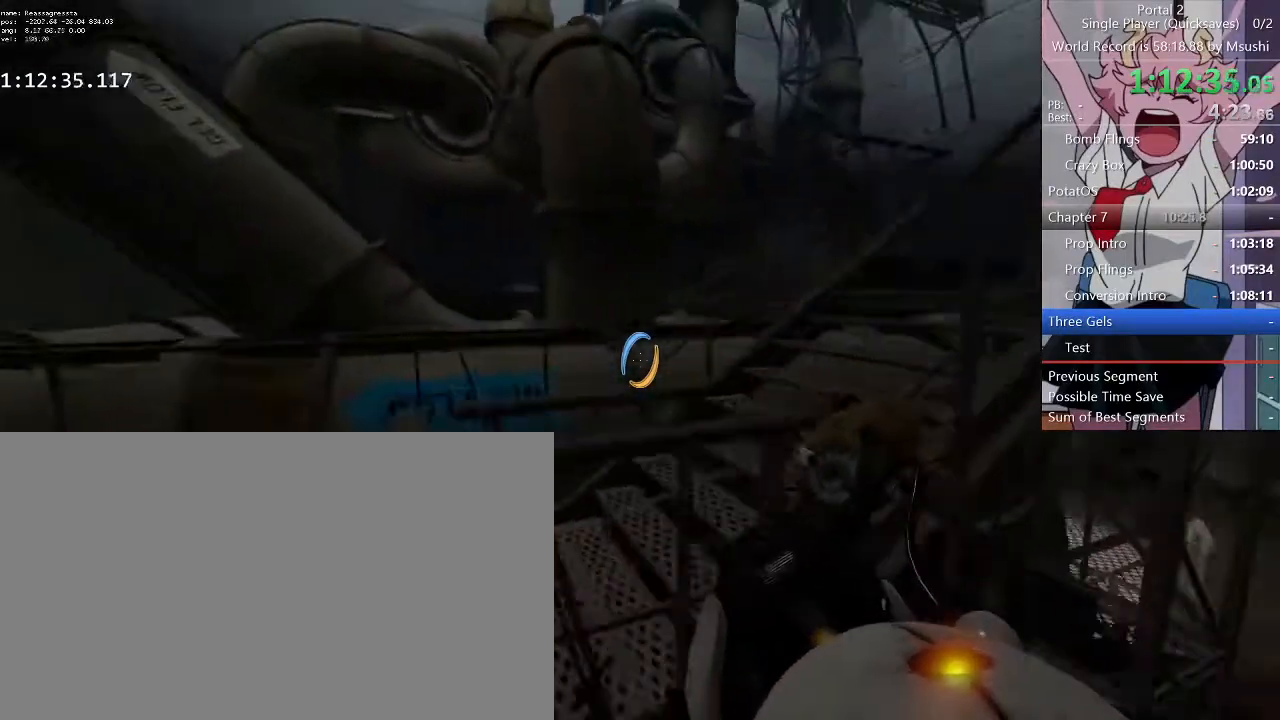
{"keys": ["d", "w"], "mouse": [], "events": [[333, "d", "down"], [400, "a", "up"]]}
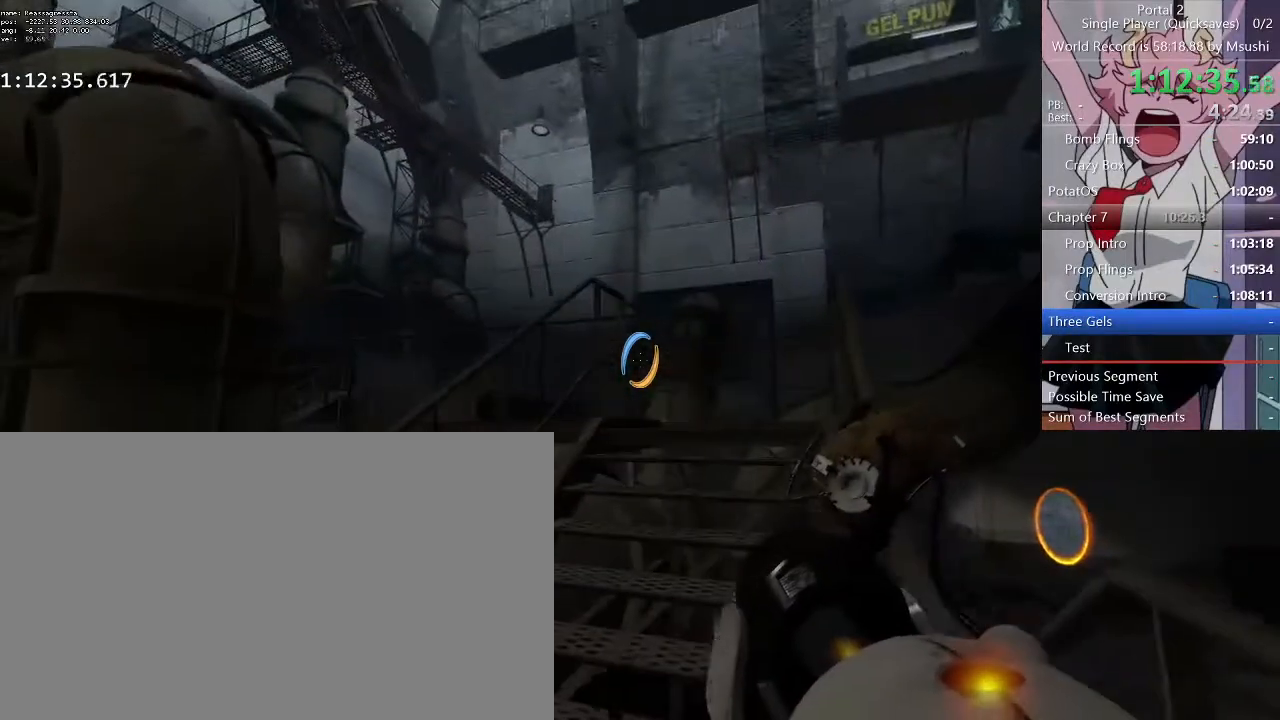
{"keys": ["a", "w"], "mouse": [], "events": [[333, "d", "up"], [400, "a", "down"]]}
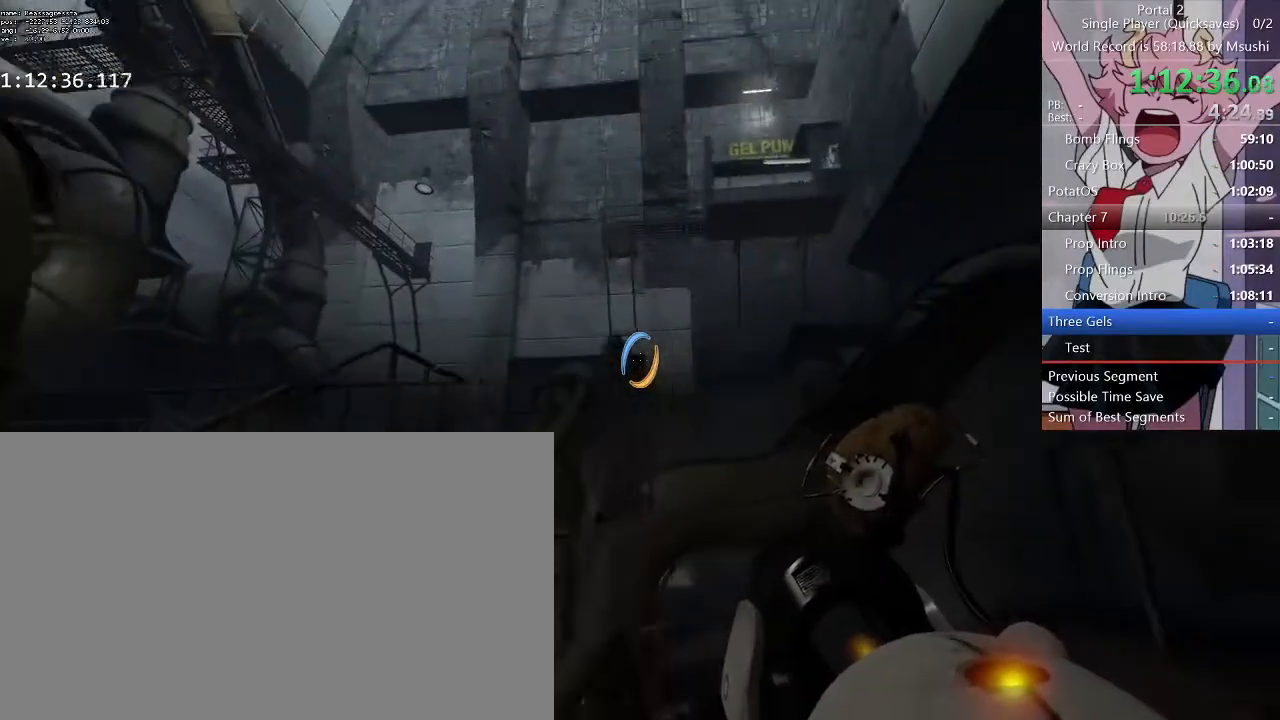
{"keys": ["d", "w"], "mouse": [], "events": [[33, "w", "up"], [233, "w", "down"], [267, "a", "up"], [367, "d", "down"]]}
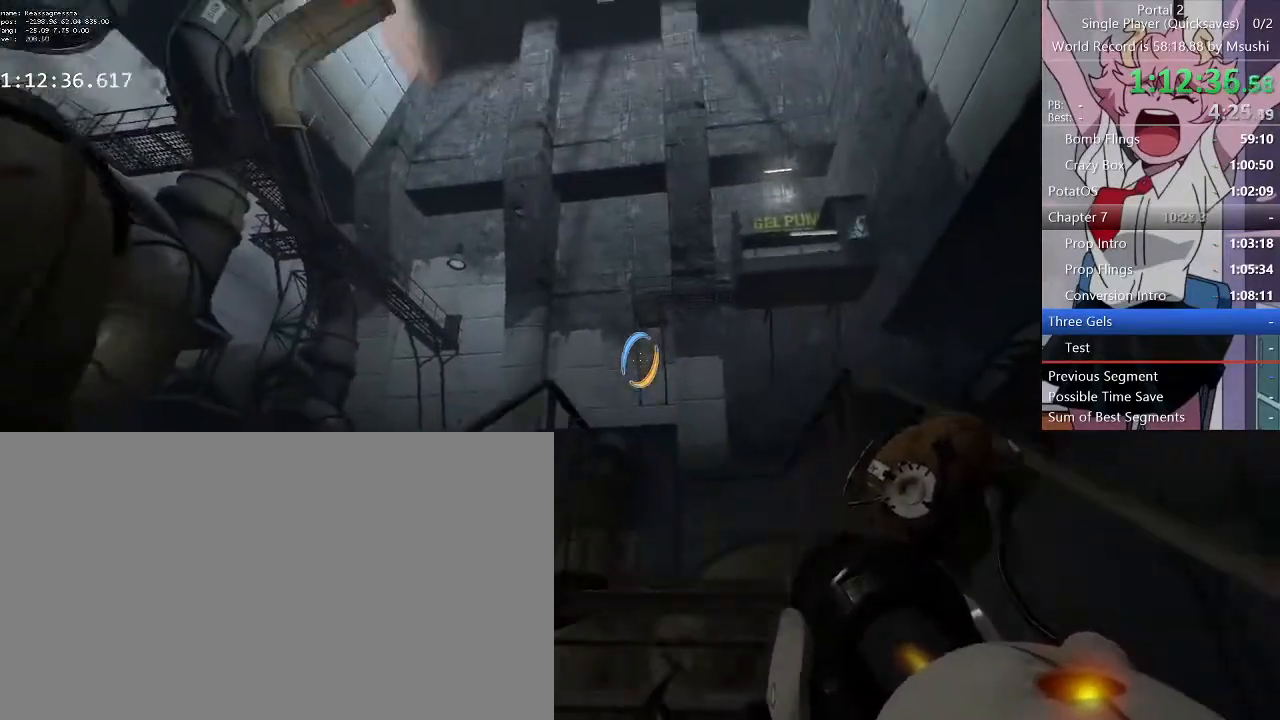
{"keys": ["d"], "mouse": [], "events": [[100, "w", "up"]]}
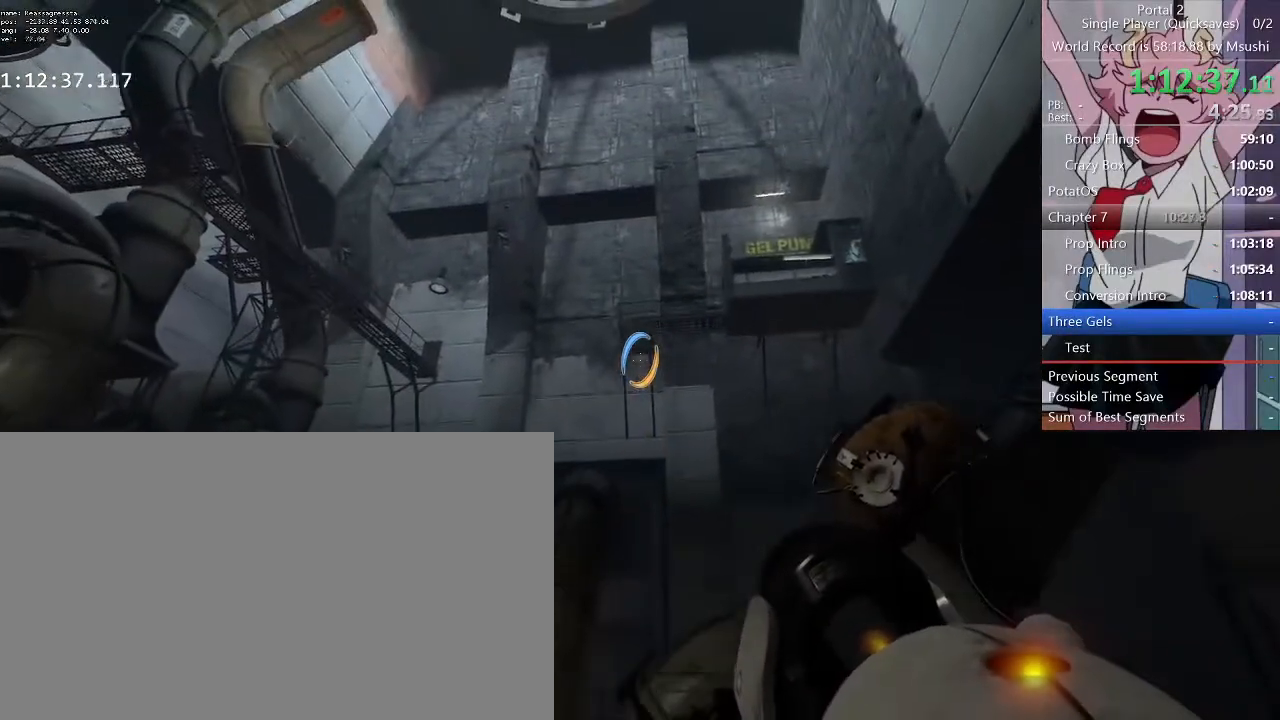
{"keys": ["d", "w"], "mouse": [], "events": [[300, "w", "down"]]}
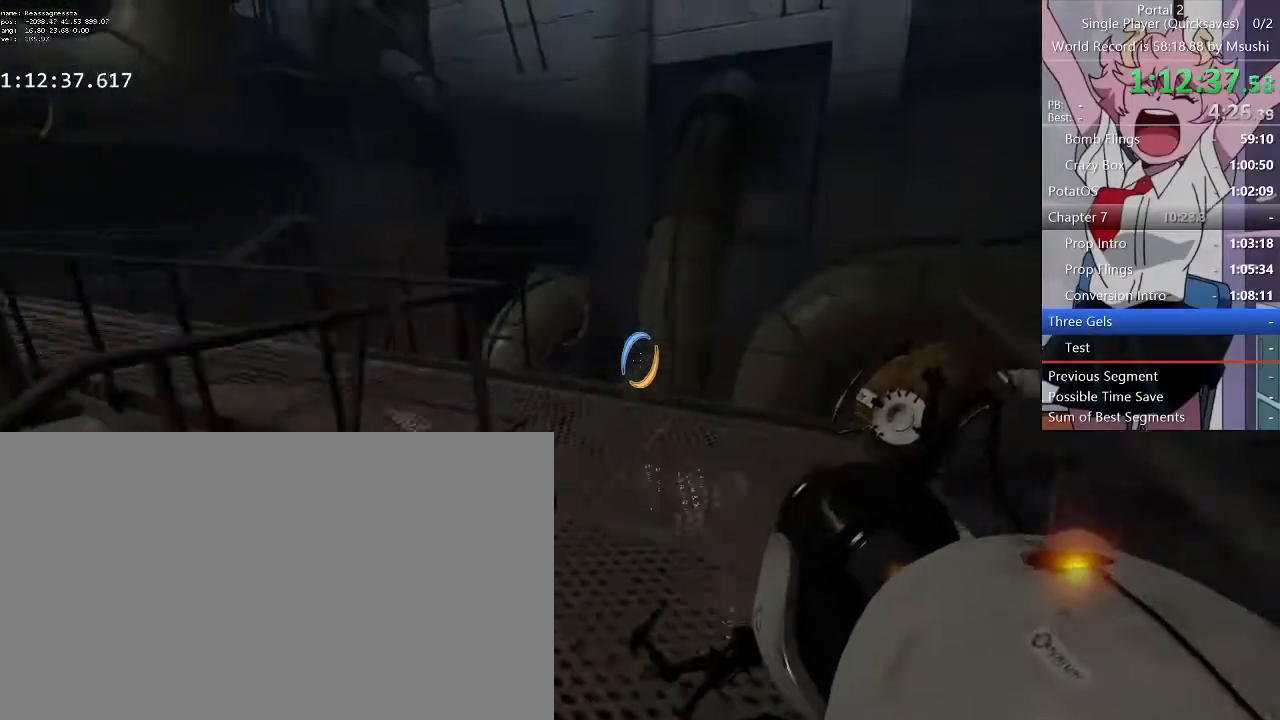
{"keys": ["a", "w"], "mouse": [], "events": [[433, "a", "down"], [433, "d", "up"]]}
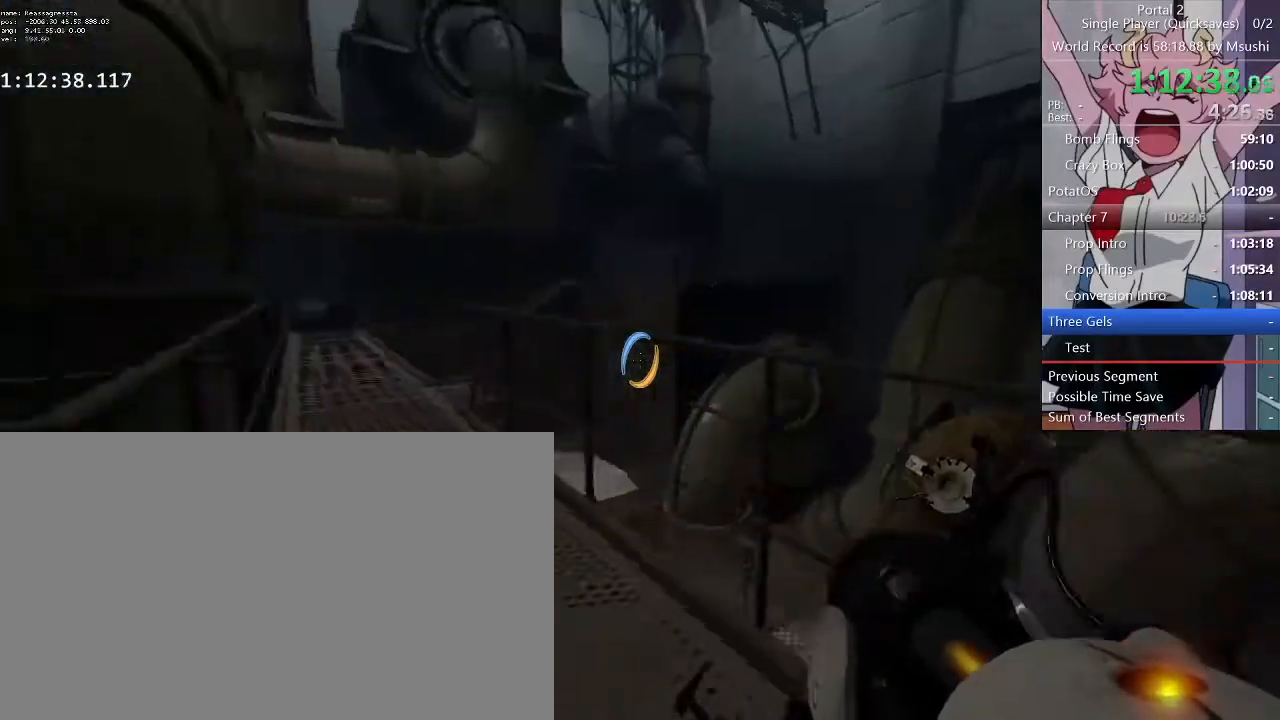
{"keys": ["a", "w"], "mouse": [], "events": []}
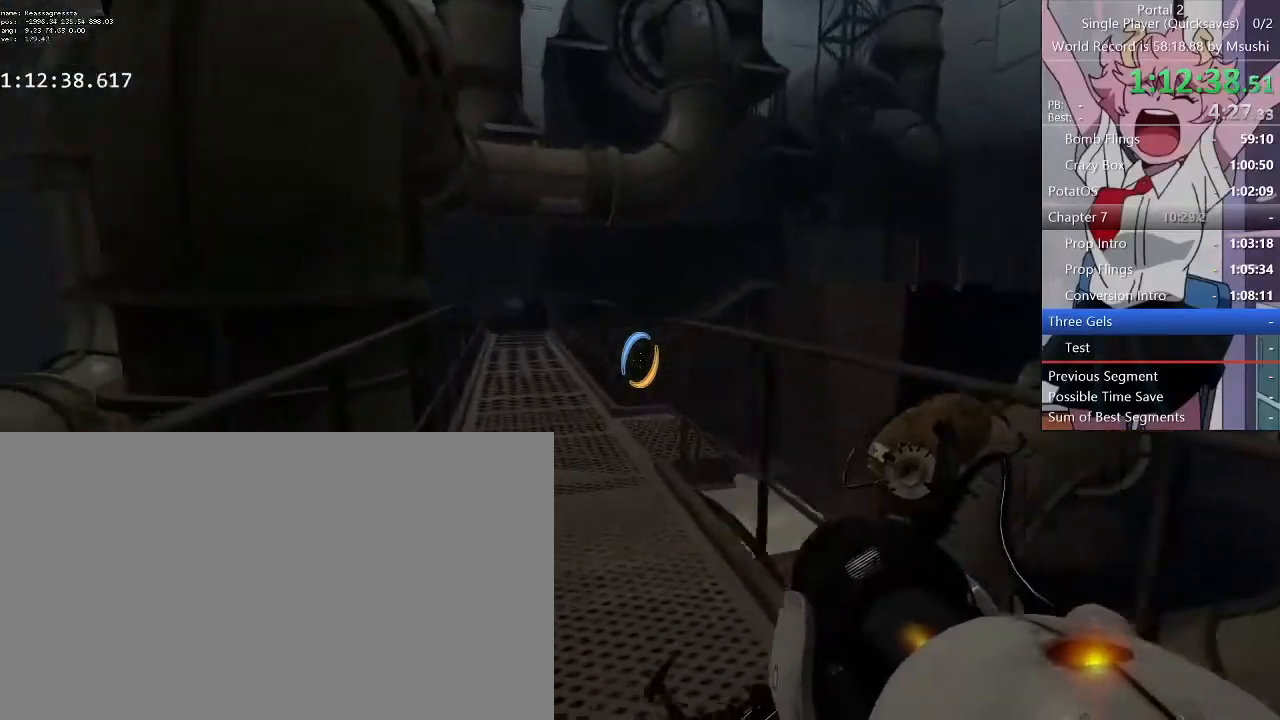
{"keys": ["a"], "mouse": [], "events": [[67, "a", "up"], [67, "d", "down"], [133, "w", "up"], [400, "a", "down"], [400, "d", "up"]]}
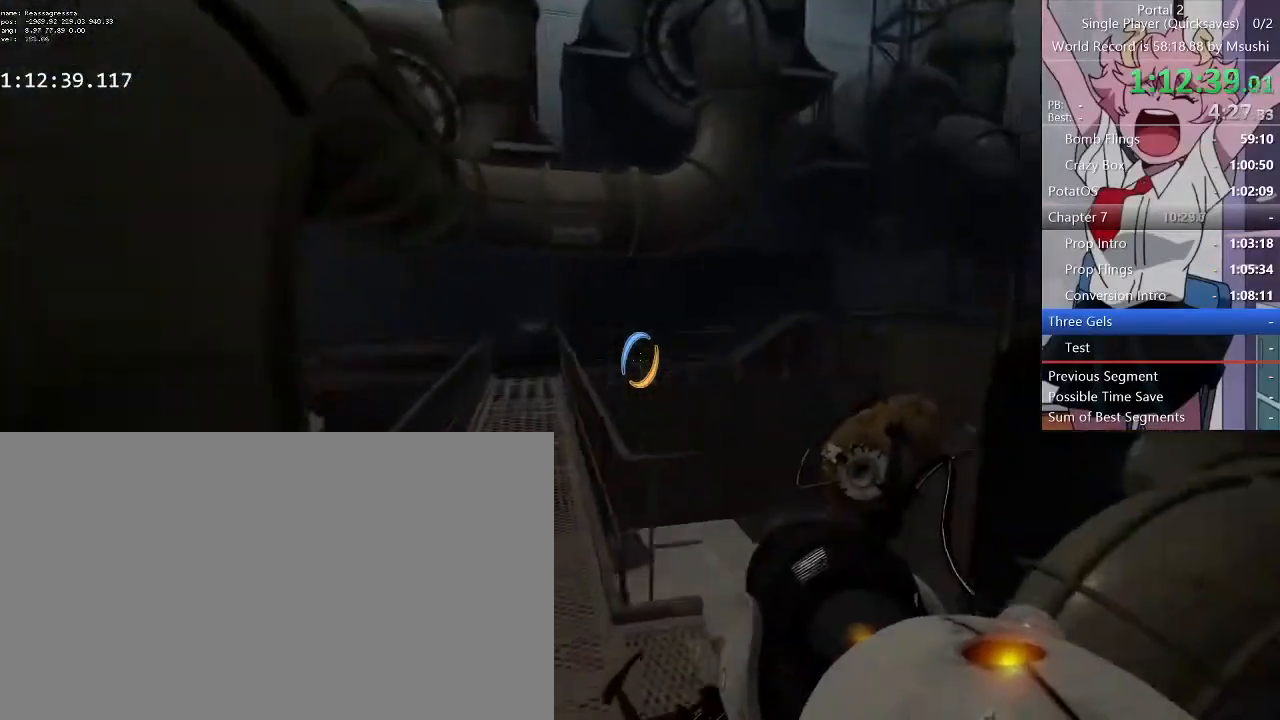
{"keys": ["a", "w"], "mouse": [], "events": [[367, "w", "down"]]}
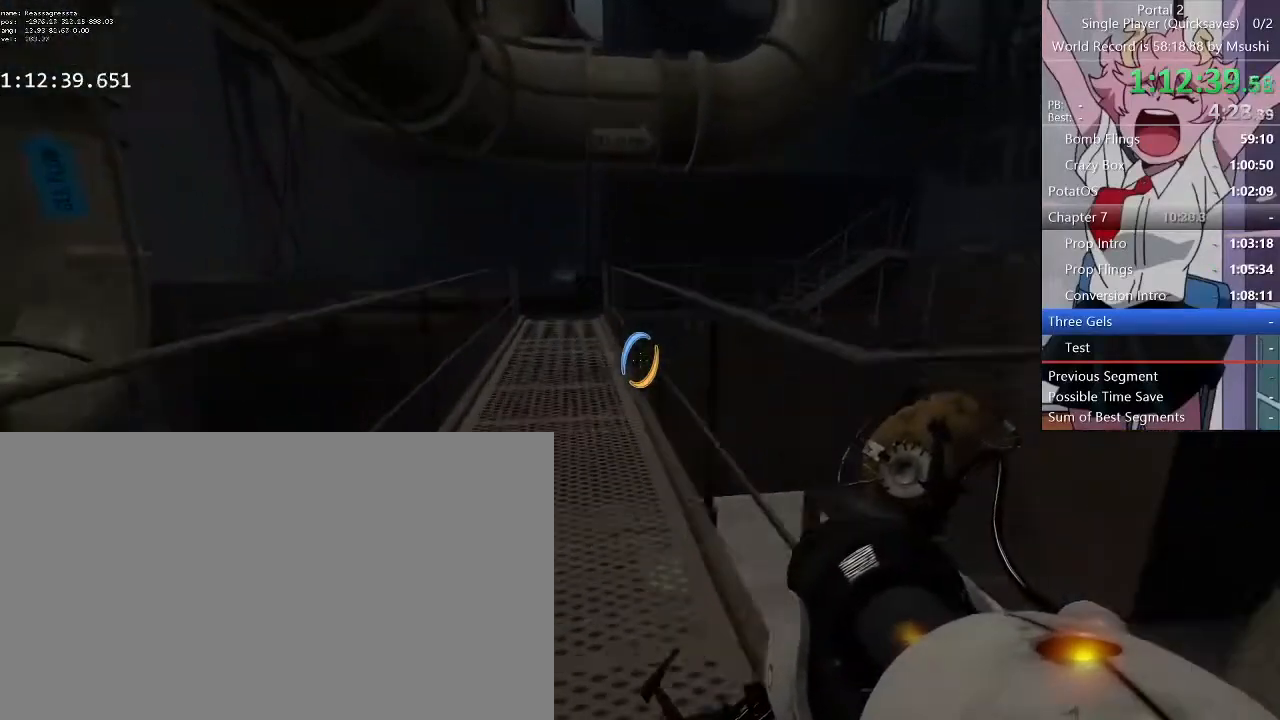
{"keys": ["d"], "mouse": [], "events": [[200, "d", "down"], [233, "a", "up"], [300, "w", "up"]]}
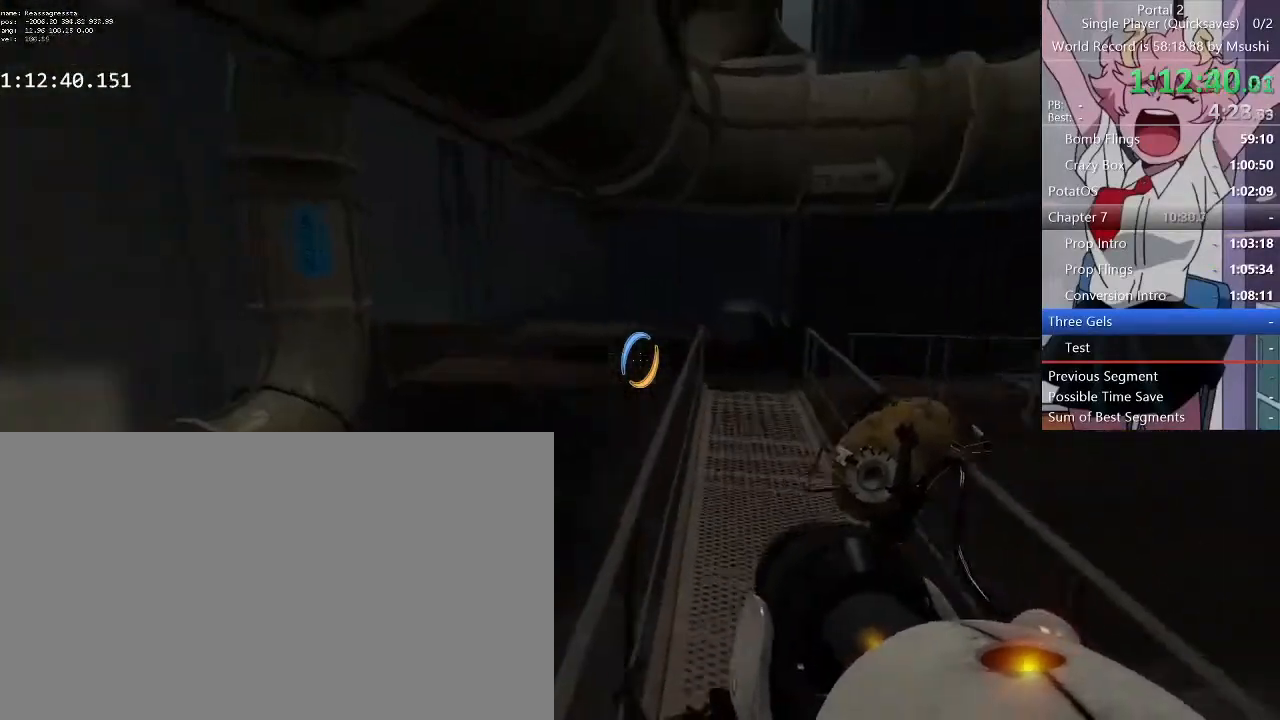
{"keys": ["a", "d"], "mouse": [], "events": [[200, "a", "down"], [200, "d", "up"], [500, "d", "down"]]}
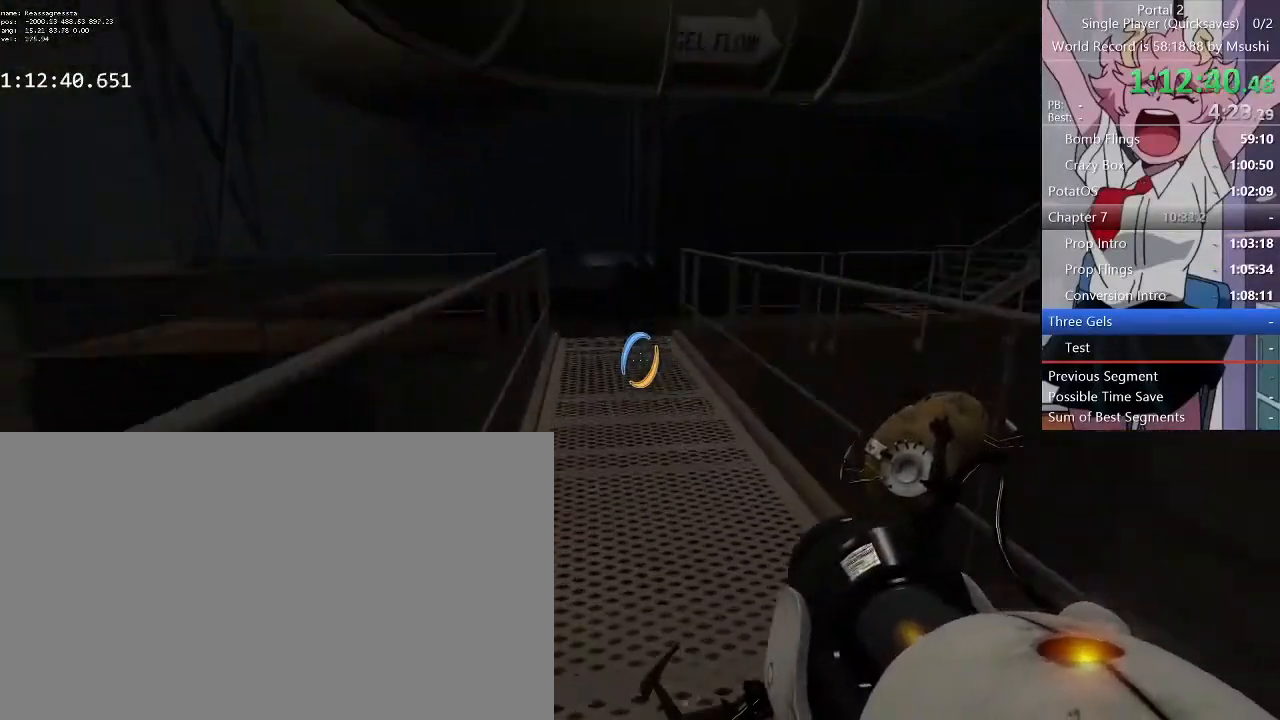
{"keys": ["a", "w"], "mouse": [], "events": [[67, "a", "up"], [333, "w", "down"], [400, "a", "down"], [467, "d", "up"]]}
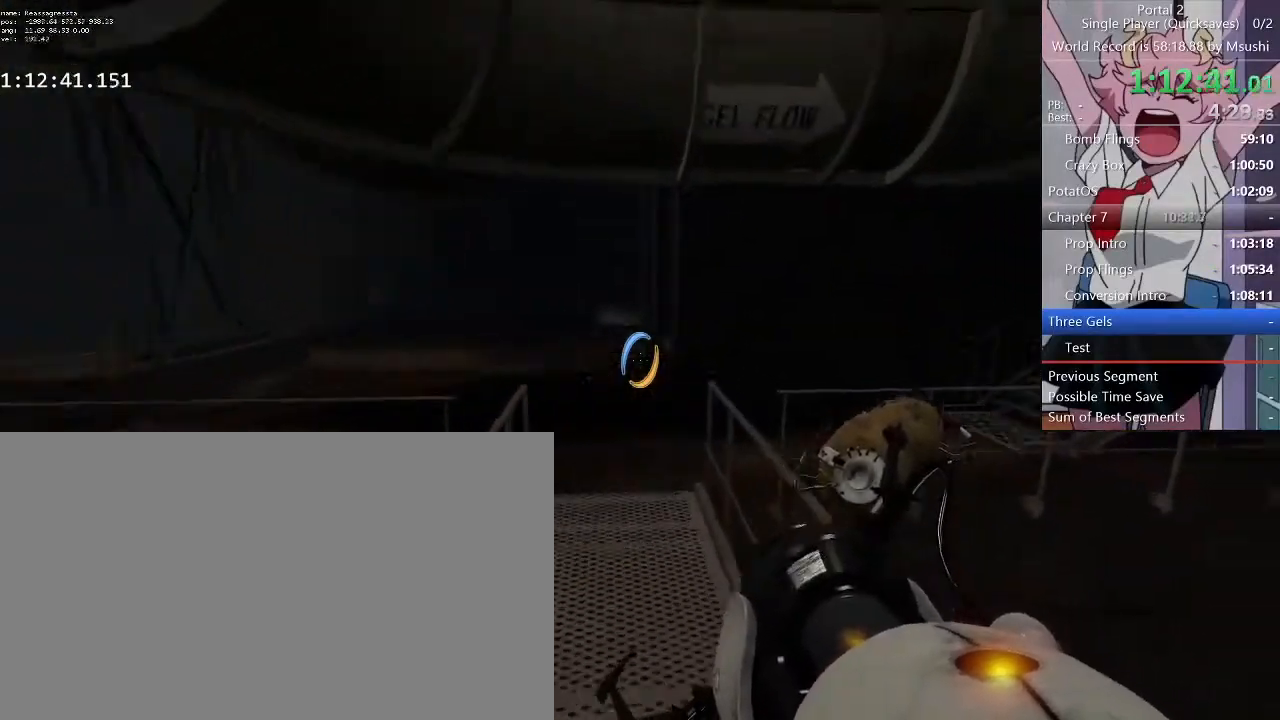
{"keys": ["a", "w"], "mouse": [], "events": []}
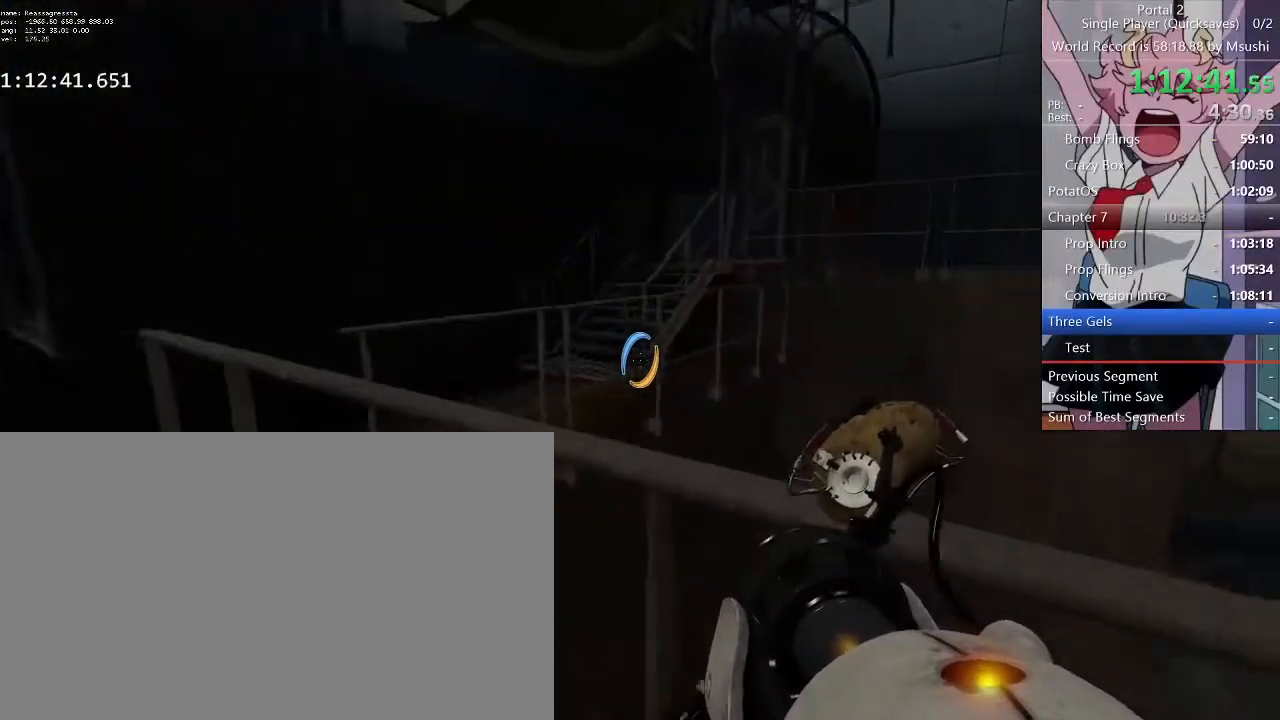
{"keys": ["a"], "mouse": [], "events": [[33, "w", "up"]]}
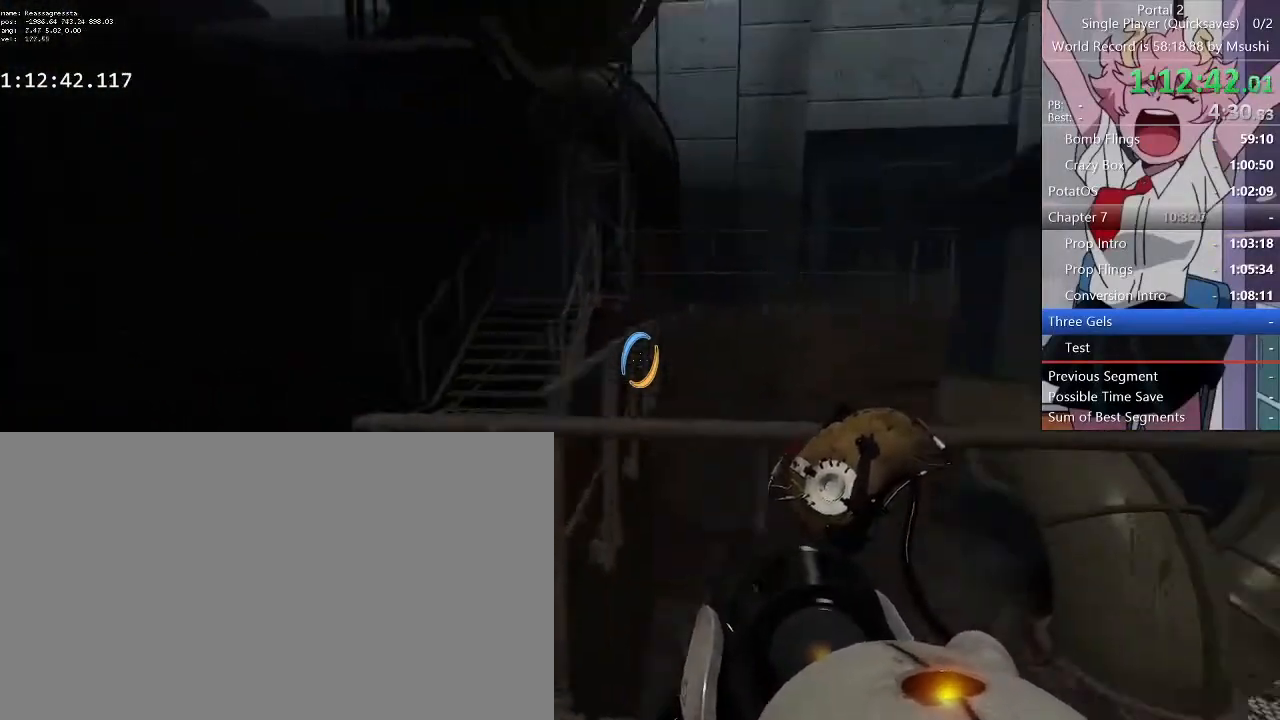
{"keys": ["w"], "mouse": [], "events": [[167, "w", "down"], [367, "a", "up"]]}
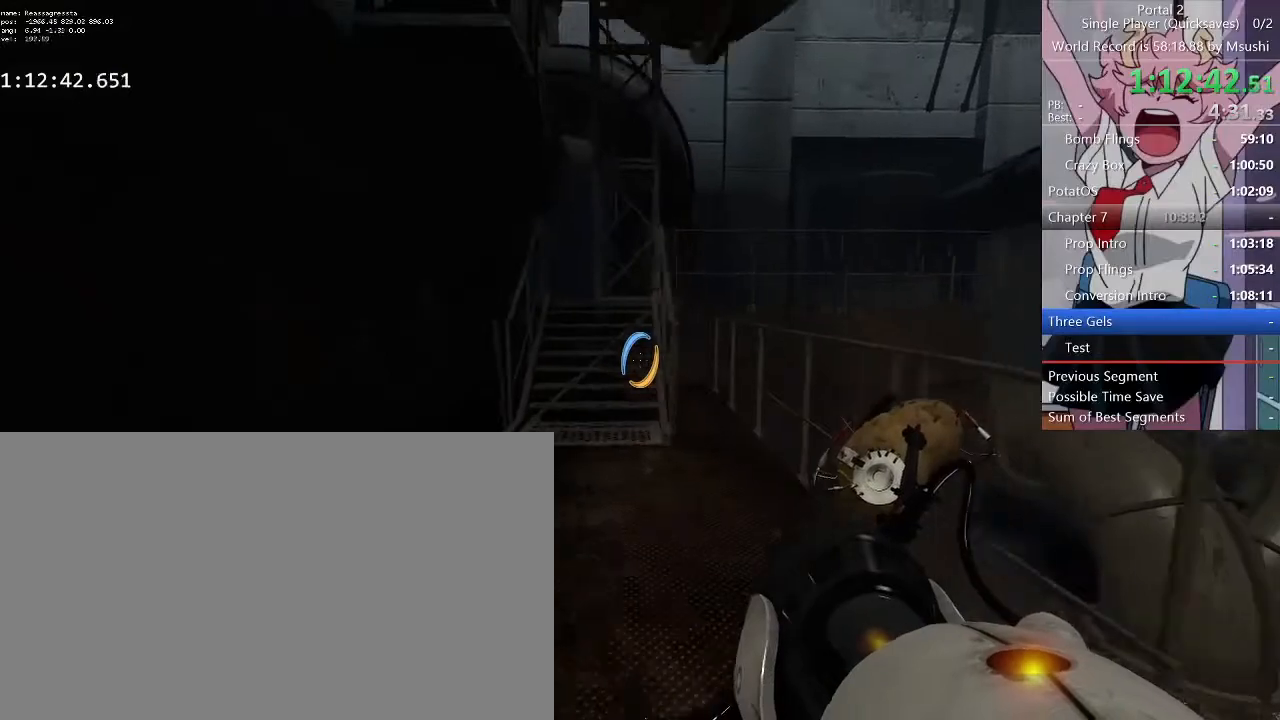
{"keys": ["d"], "mouse": [], "events": [[333, "a", "down"], [433, "a", "up"], [467, "d", "down"], [467, "w", "up"]]}
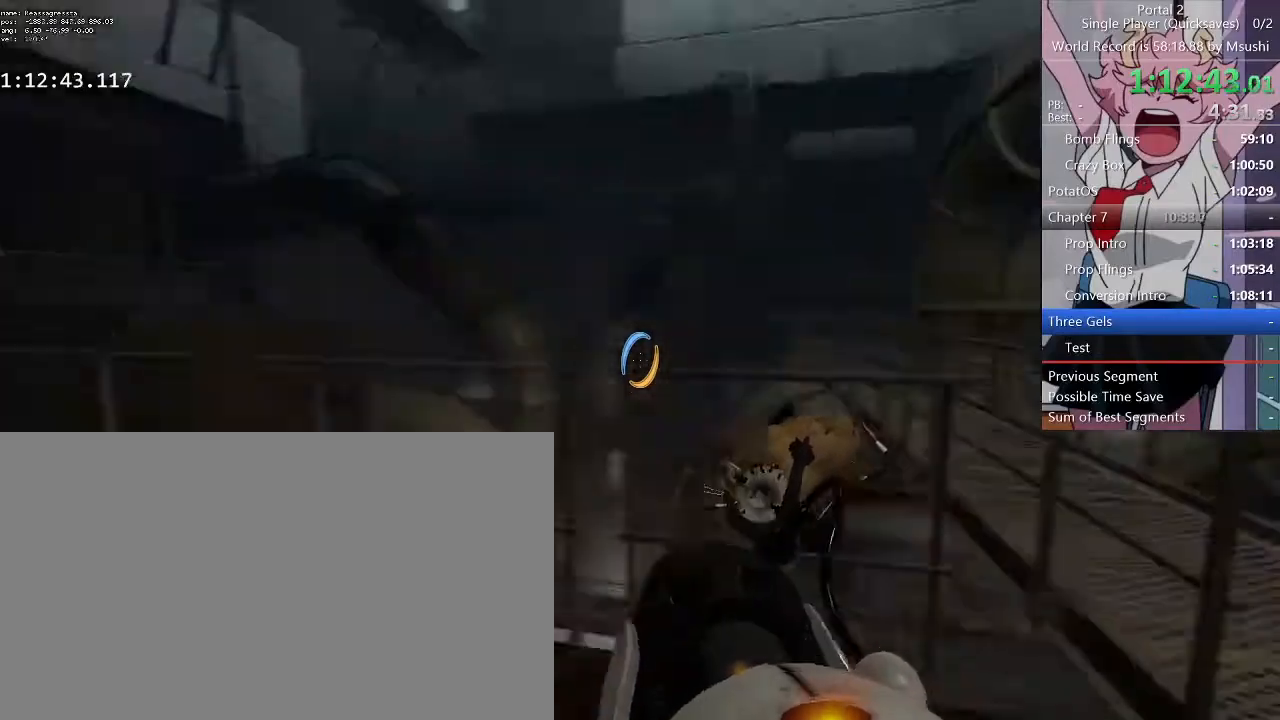
{"keys": ["d", "w"], "mouse": [], "events": [[433, "w", "down"]]}
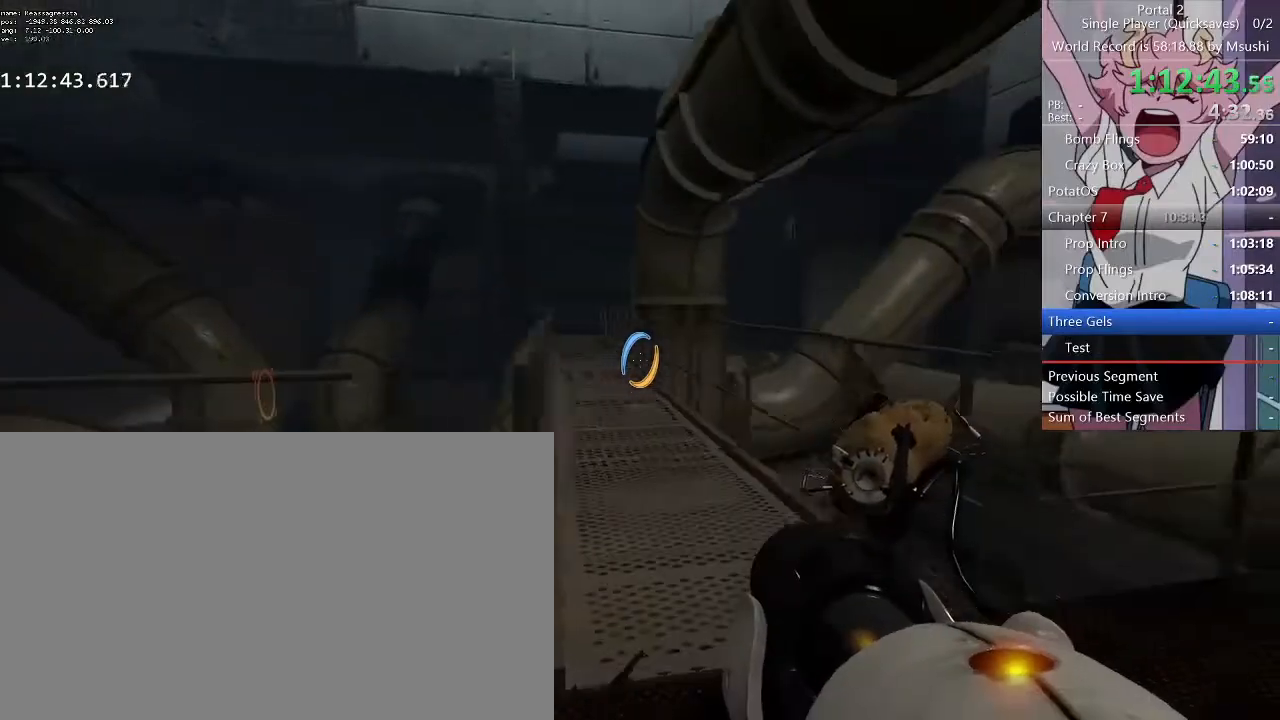
{"keys": ["w"], "mouse": [], "events": [[67, "d", "up"], [267, "a", "down"], [500, "a", "up"]]}
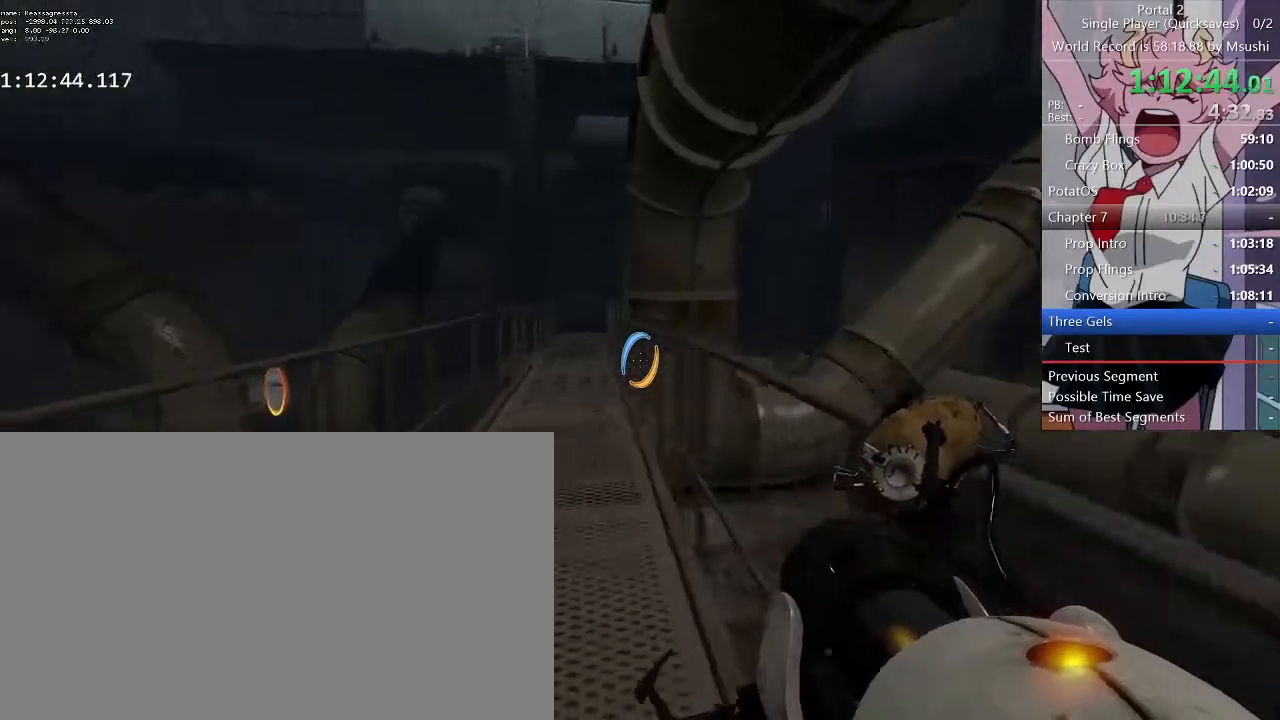
{"keys": ["d", "w"], "mouse": [], "events": [[233, "d", "down"]]}
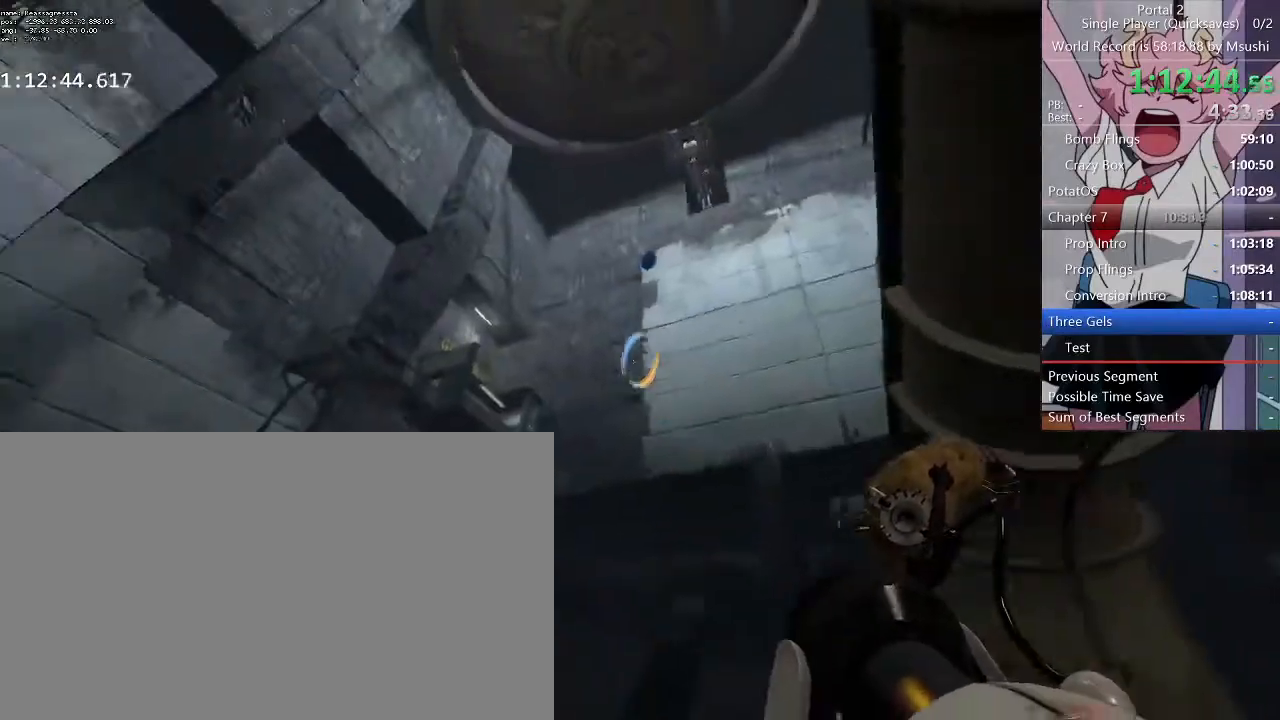
{"keys": ["d"], "mouse": [], "events": [[333, "w", "up"]]}
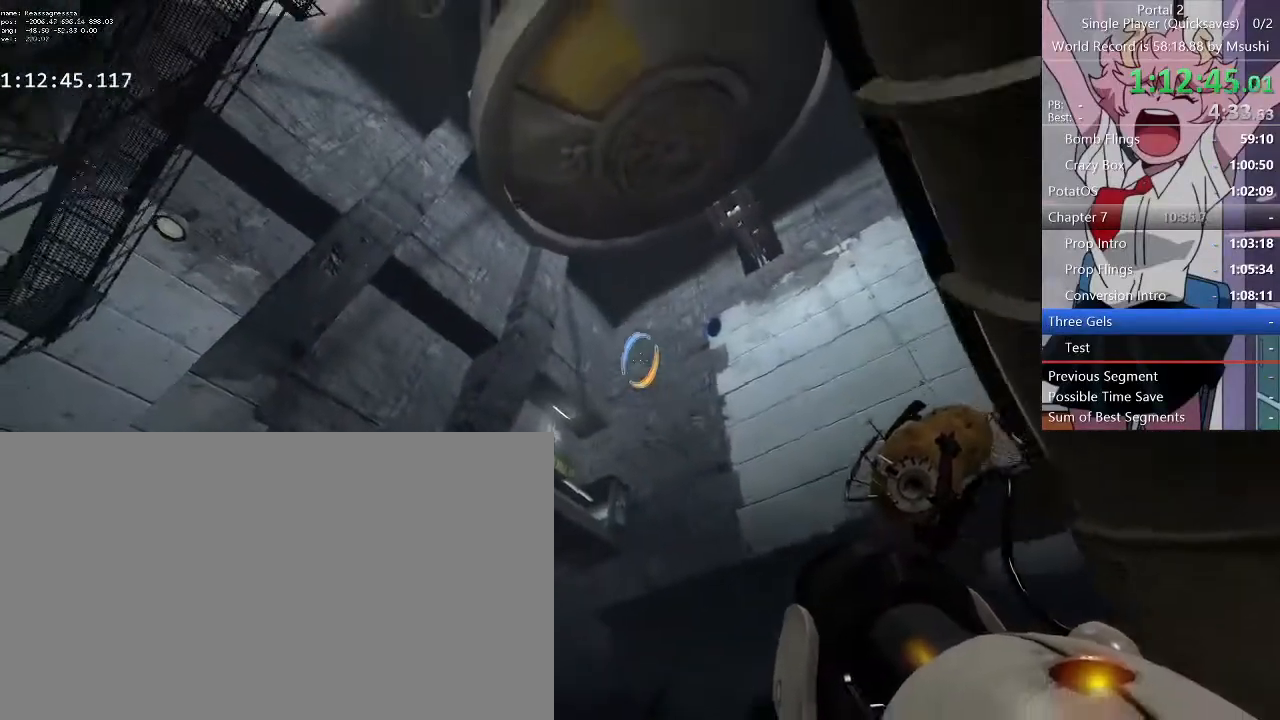
{"keys": ["d"], "mouse": [], "events": []}